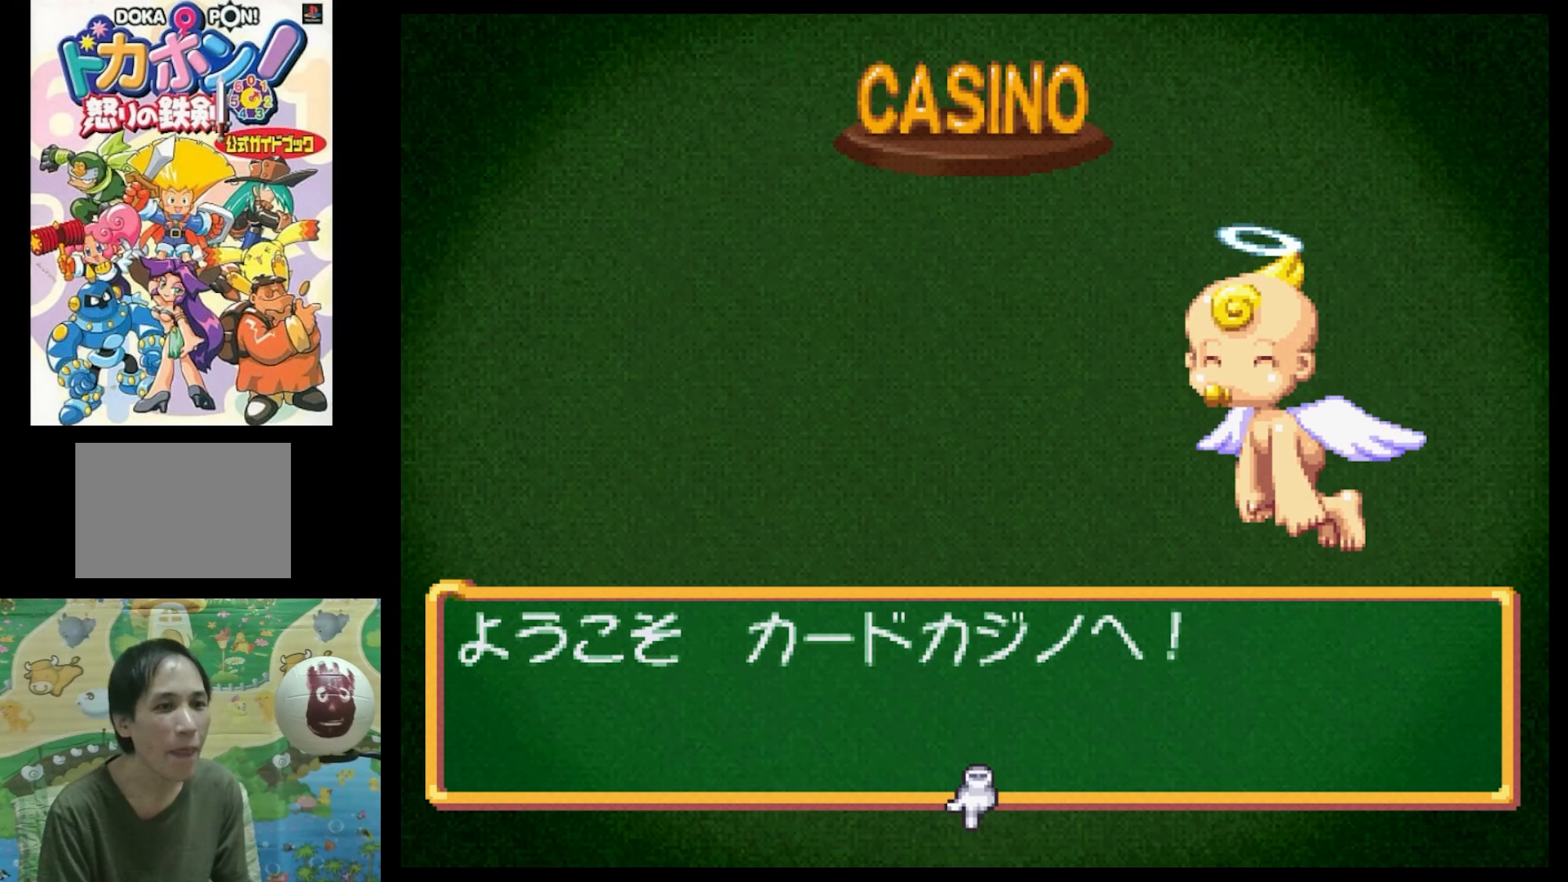
Gameplay with a controller (PlayStation layout); each line is a JSON object with the inputs held at the frame after it. "events" lists button and stick changes between this image and that frame as [ms after this image, input, new state], when the widget could be followed in between. Not read: L3 R3.
{"buttons": ["CIRCLE"], "events": [[33, "CIRCLE", "down"], [150, "CIRCLE", "up"], [483, "CIRCLE", "down"]]}
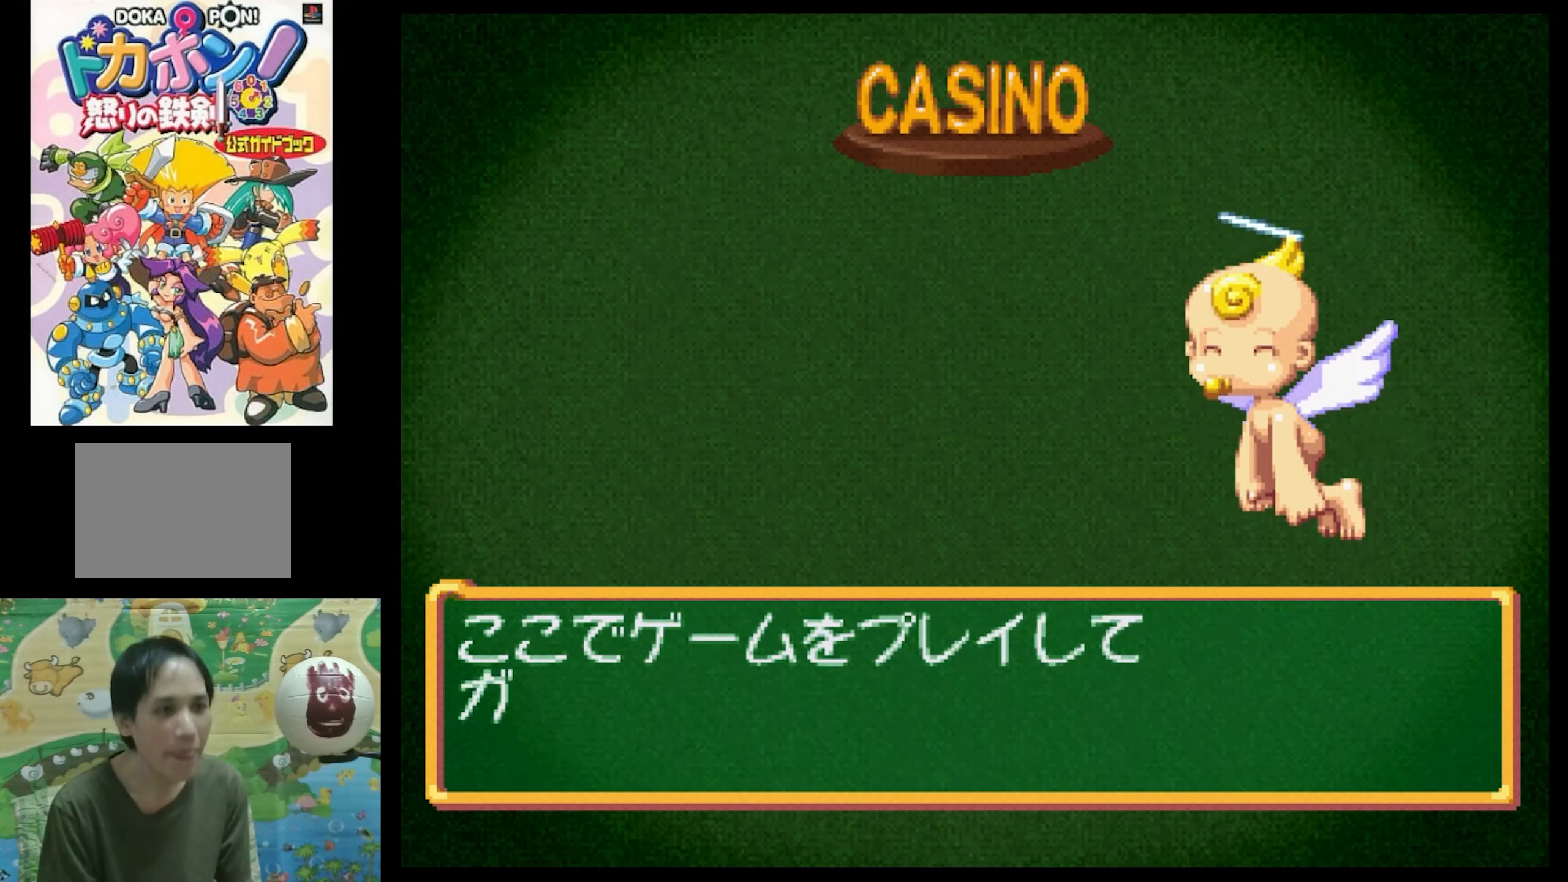
{"buttons": [], "events": [[117, "CIRCLE", "up"], [400, "CIRCLE", "down"], [483, "CIRCLE", "up"]]}
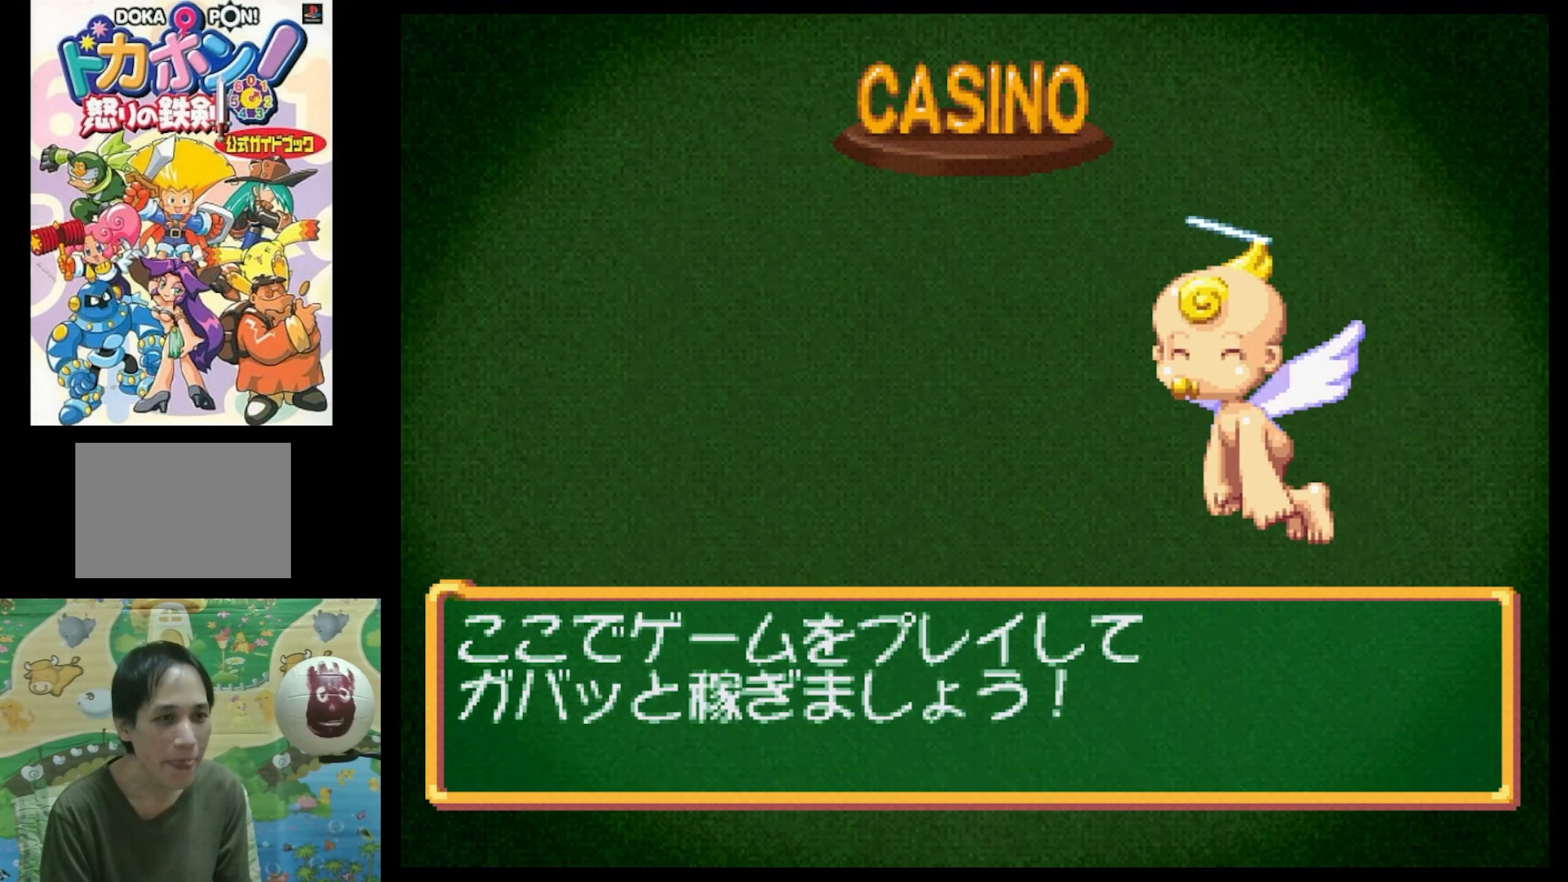
{"buttons": [], "events": []}
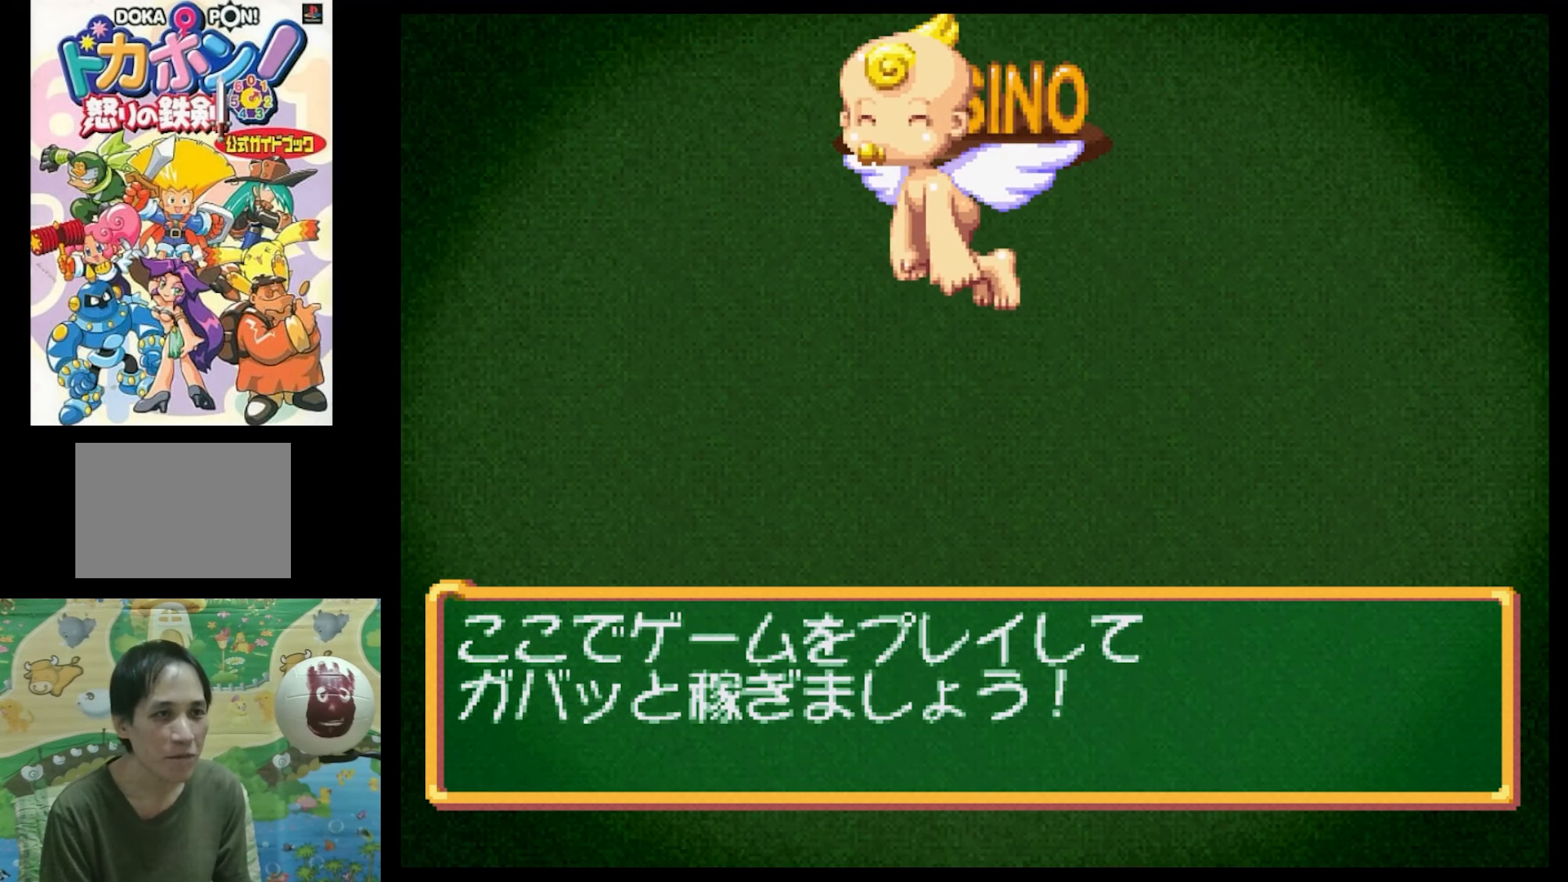
{"buttons": [], "events": []}
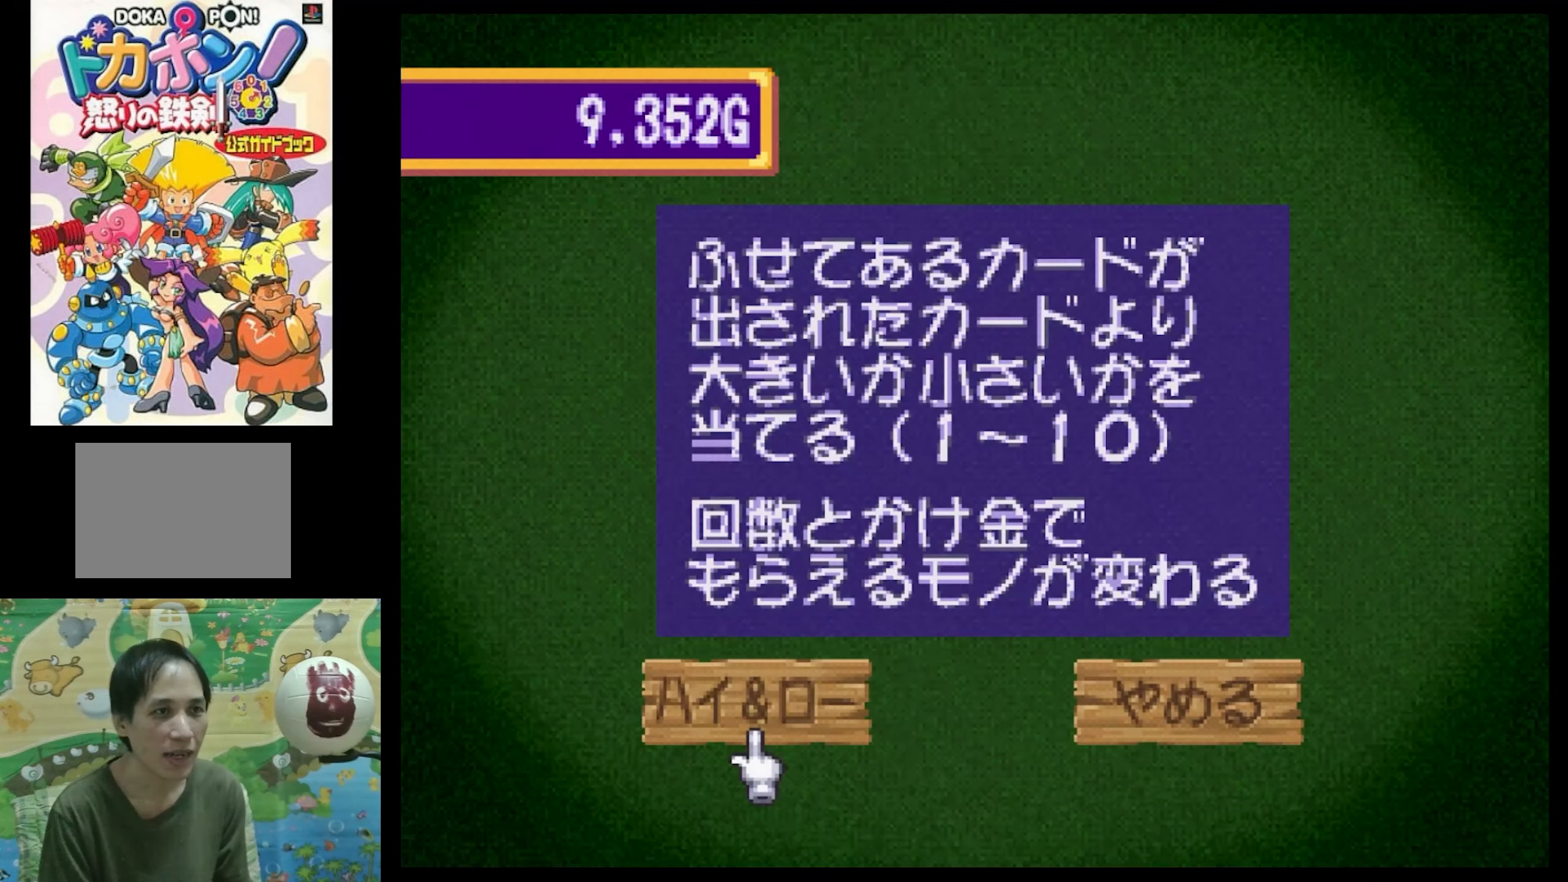
{"buttons": [], "events": []}
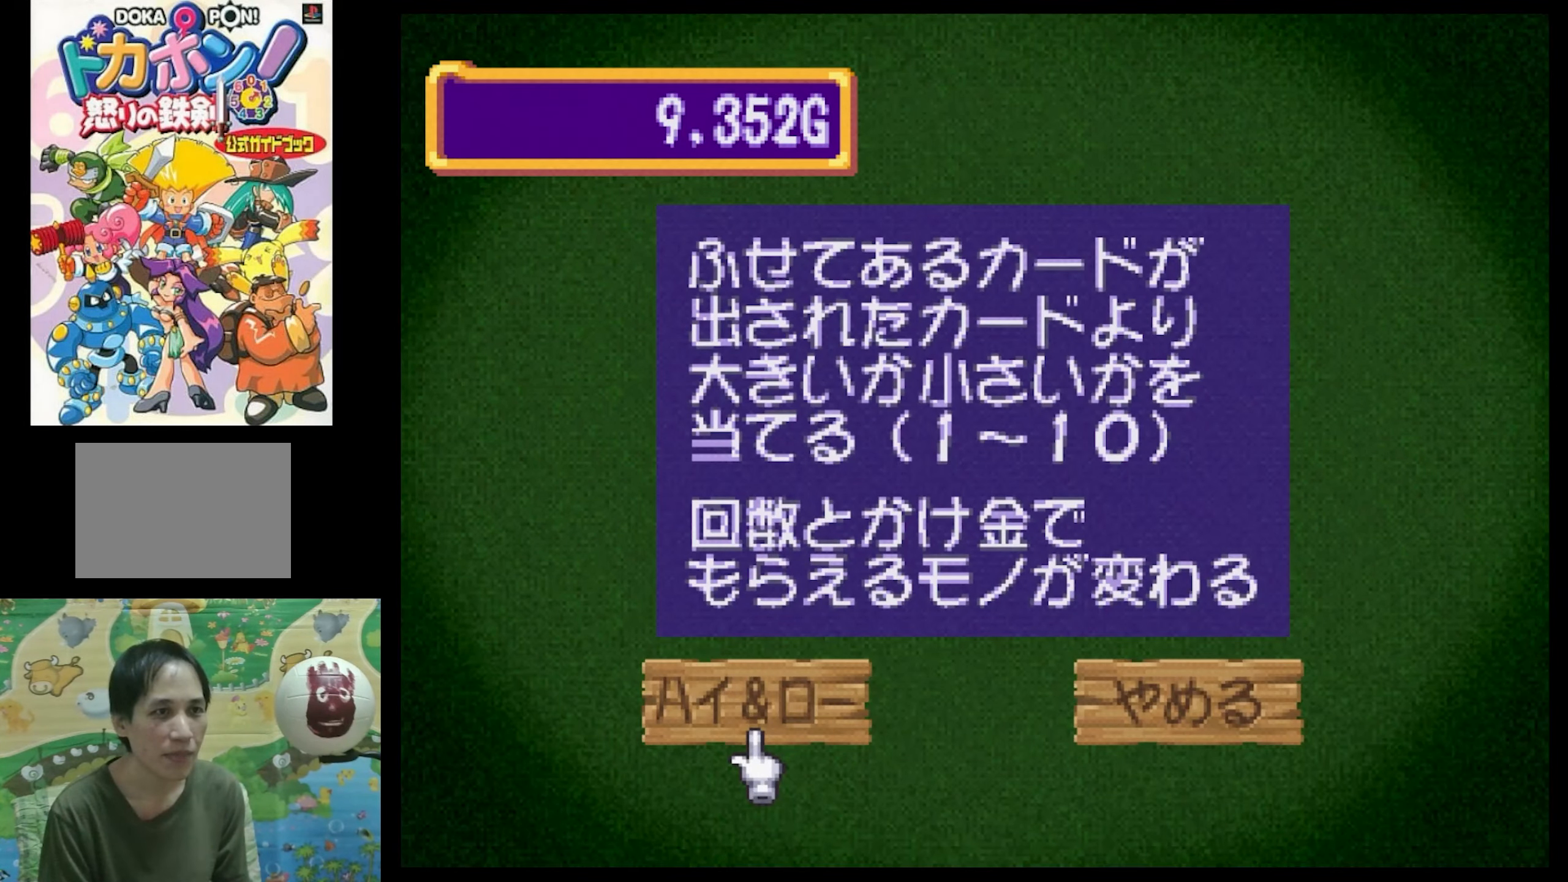
{"buttons": [], "events": []}
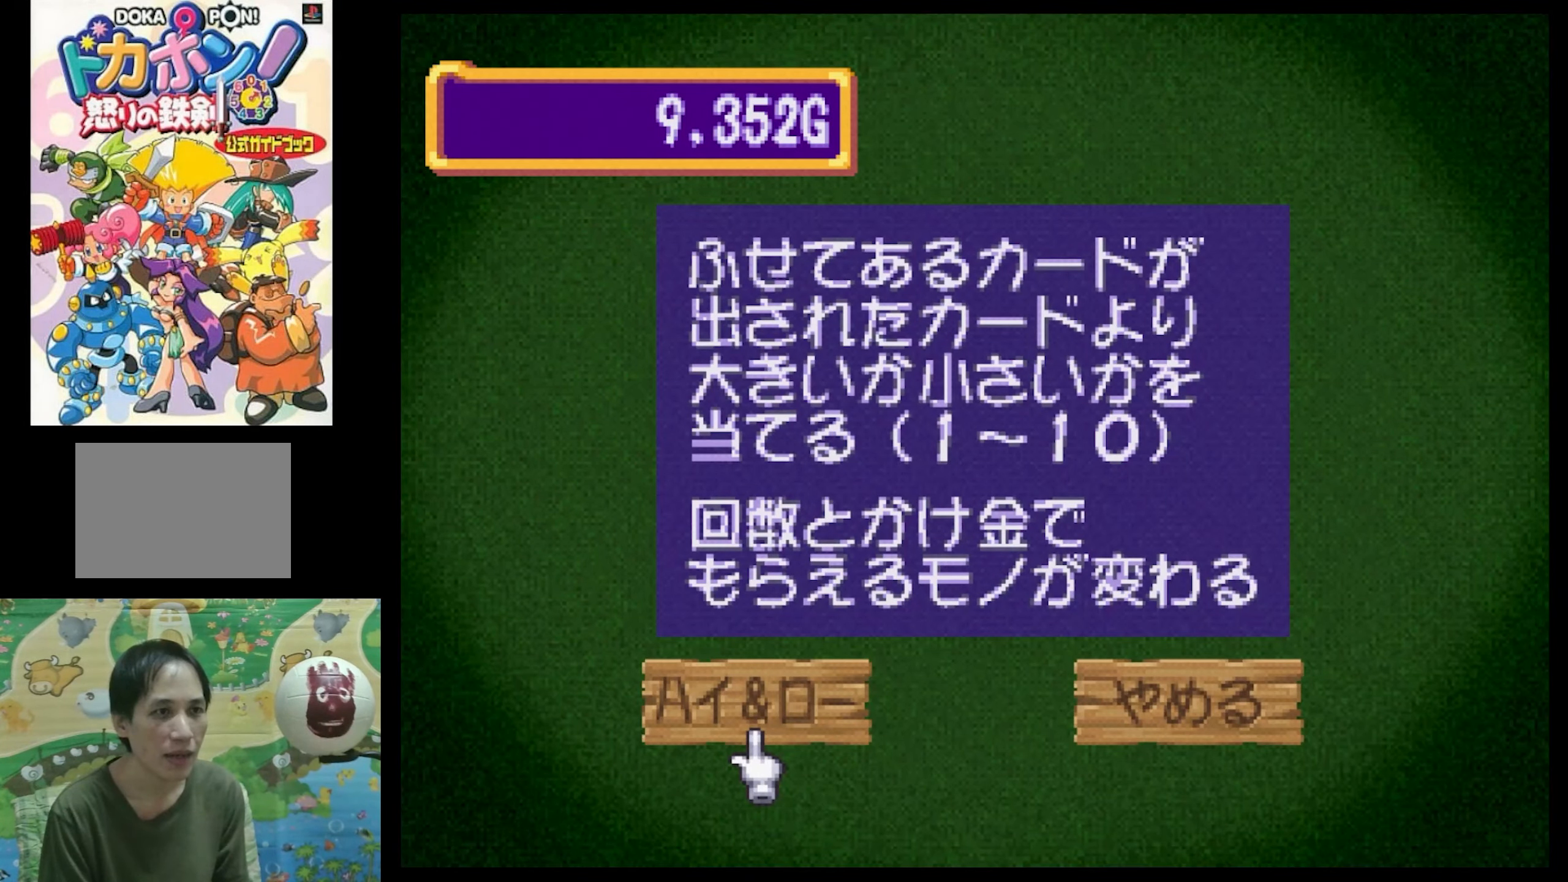
{"buttons": [], "events": []}
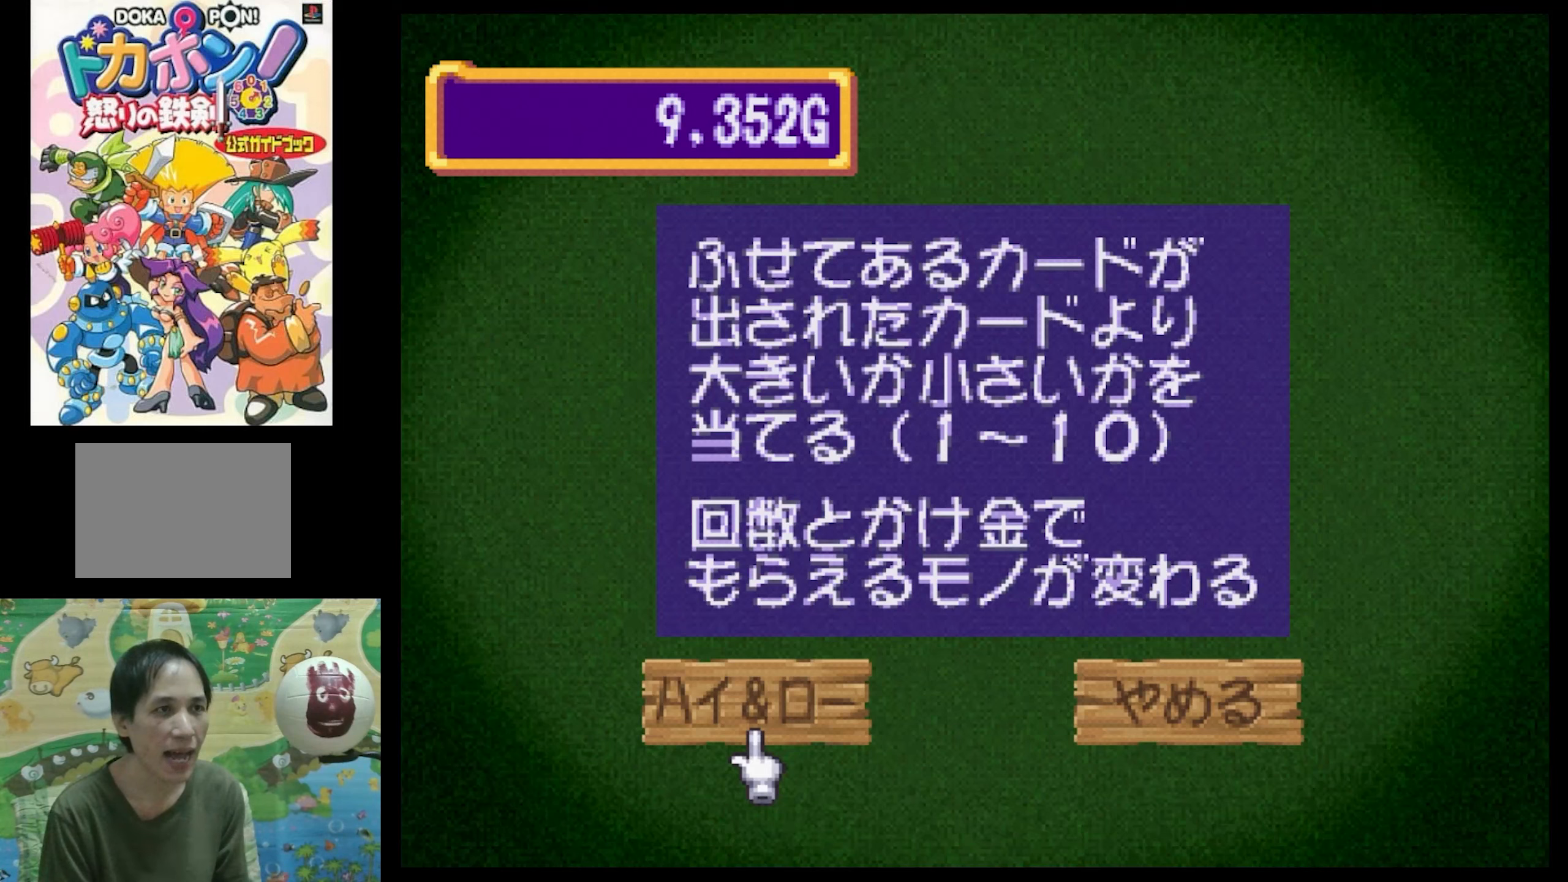
{"buttons": [], "events": []}
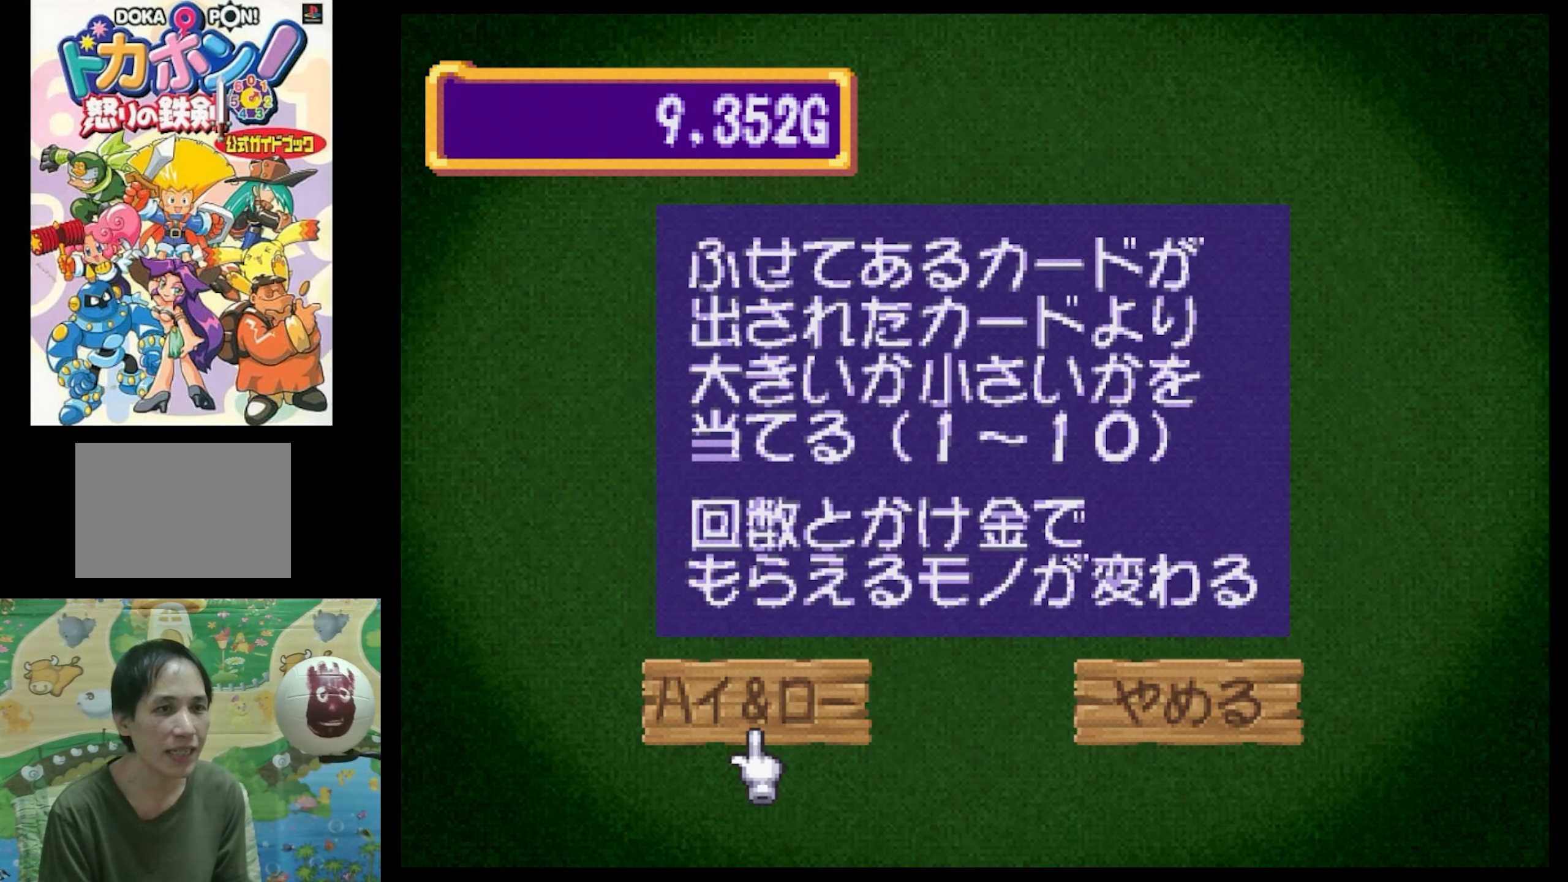
{"buttons": [], "events": [[100, "DPAD_RIGHT", "down"], [234, "DPAD_RIGHT", "up"]]}
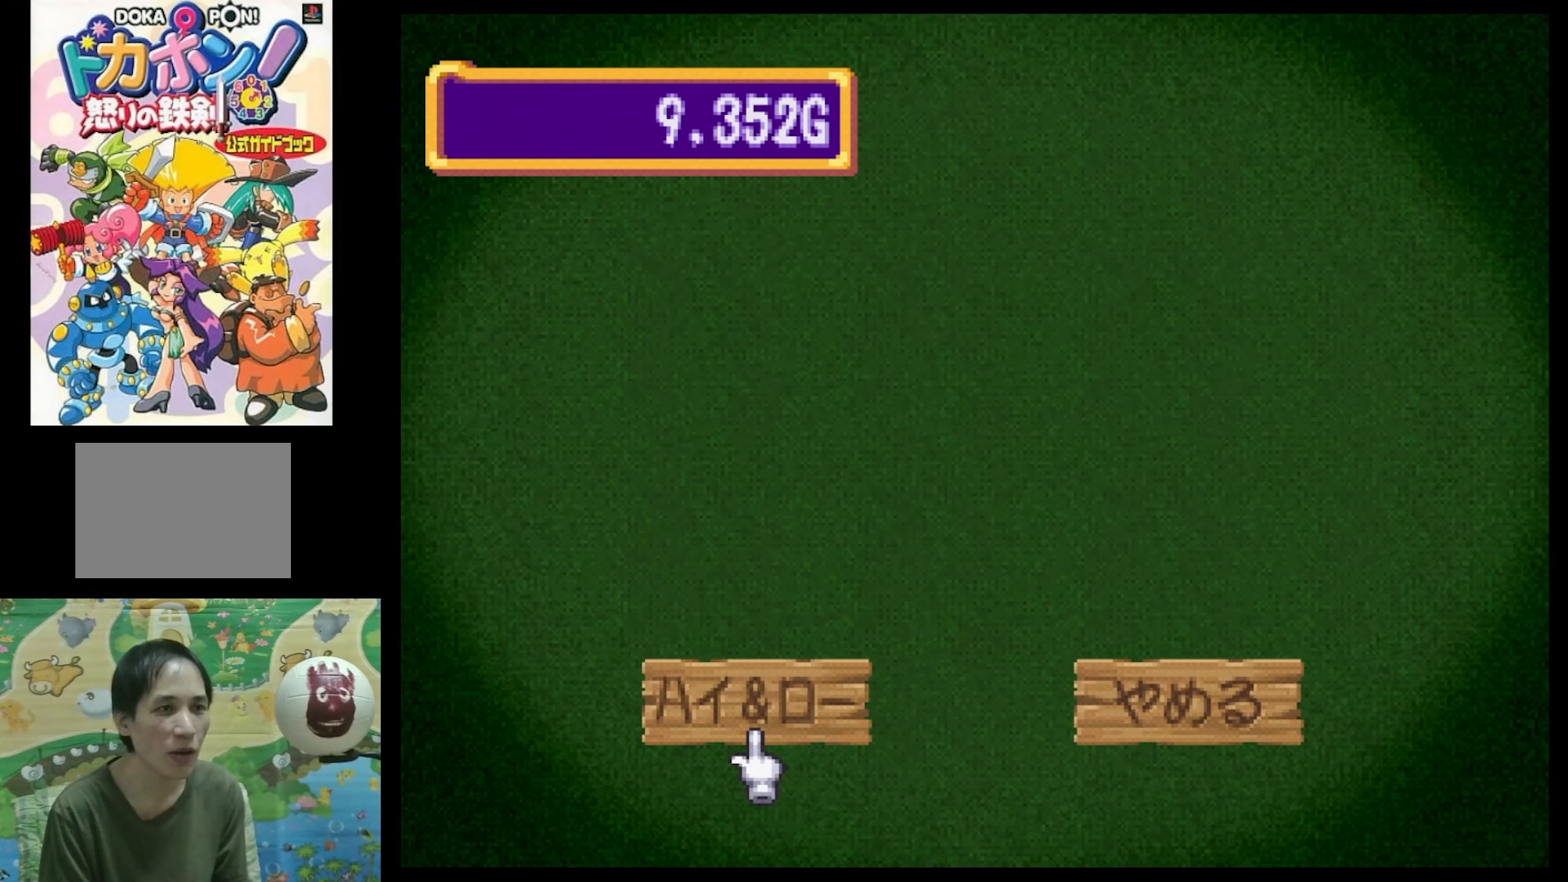
{"buttons": [], "events": []}
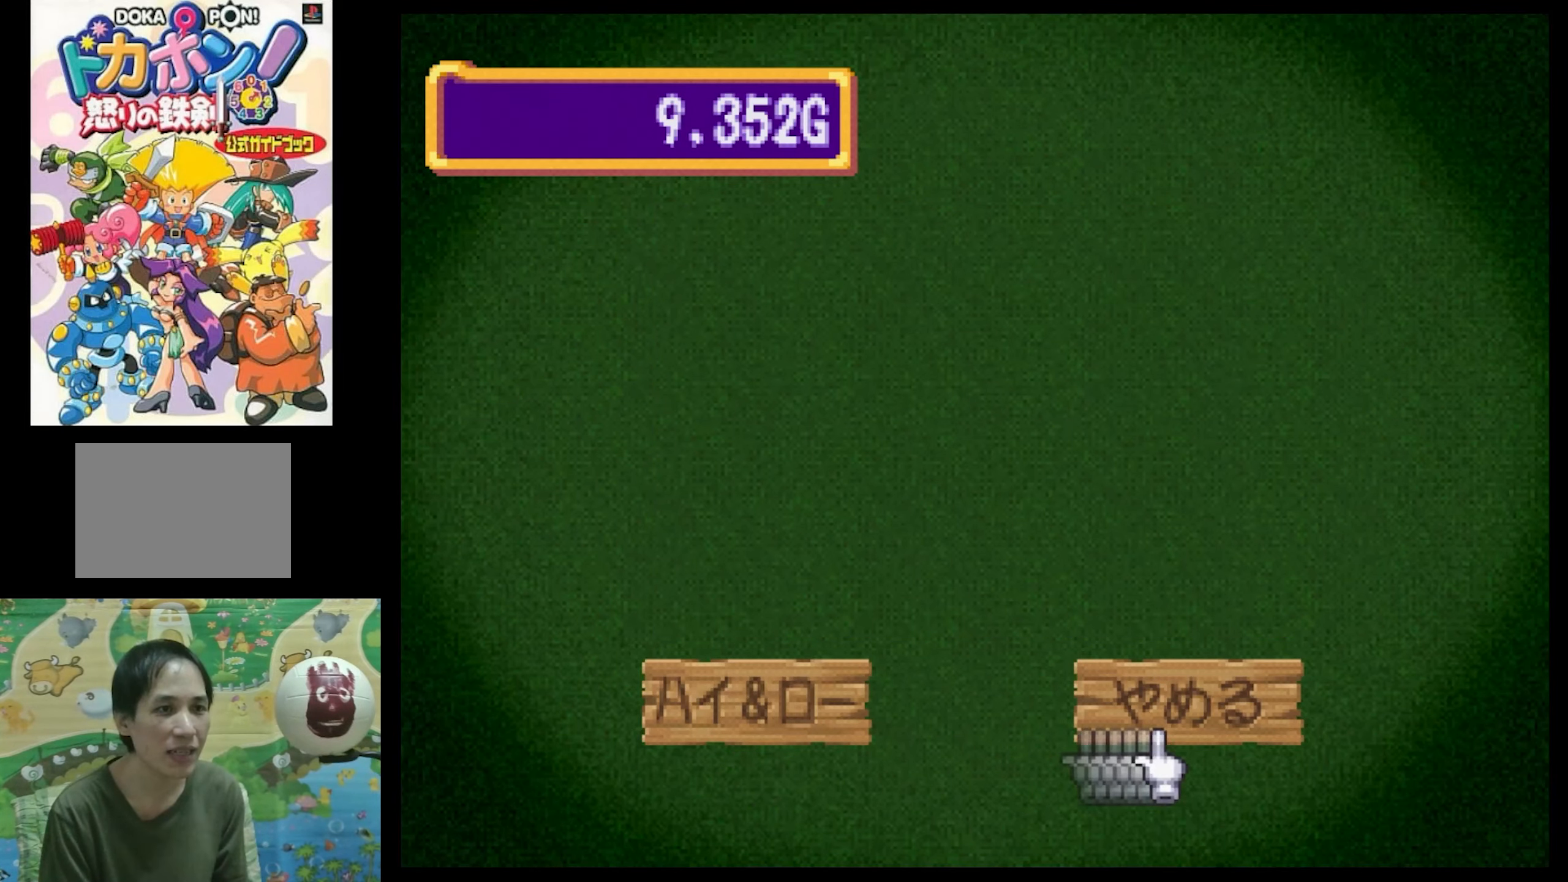
{"buttons": [], "events": [[17, "DPAD_LEFT", "down"], [267, "DPAD_LEFT", "up"]]}
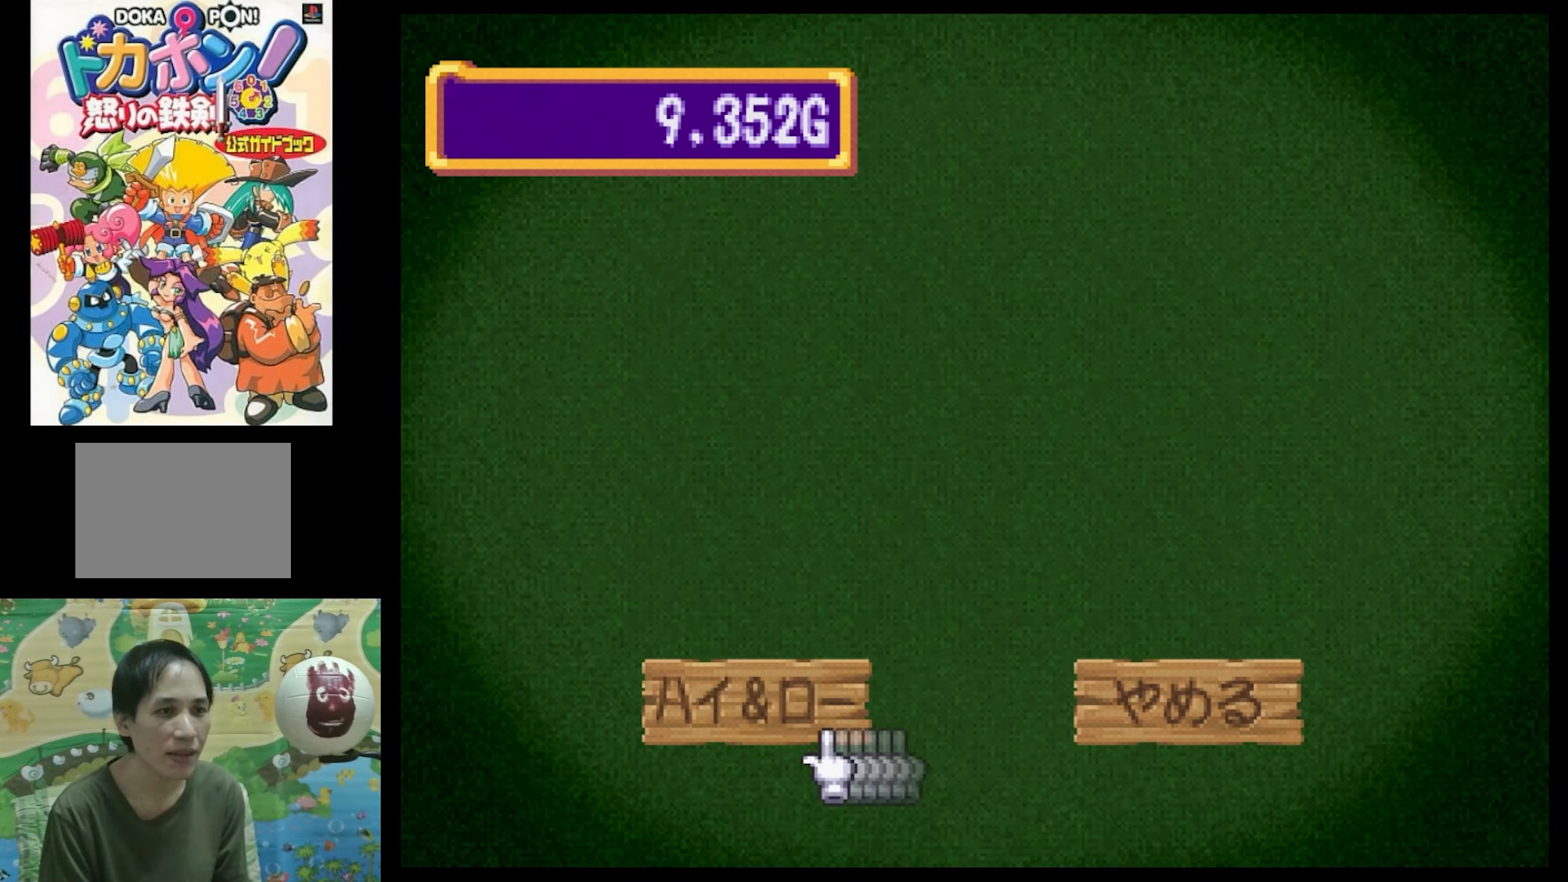
{"buttons": [], "events": [[367, "CIRCLE", "down"], [500, "CIRCLE", "up"]]}
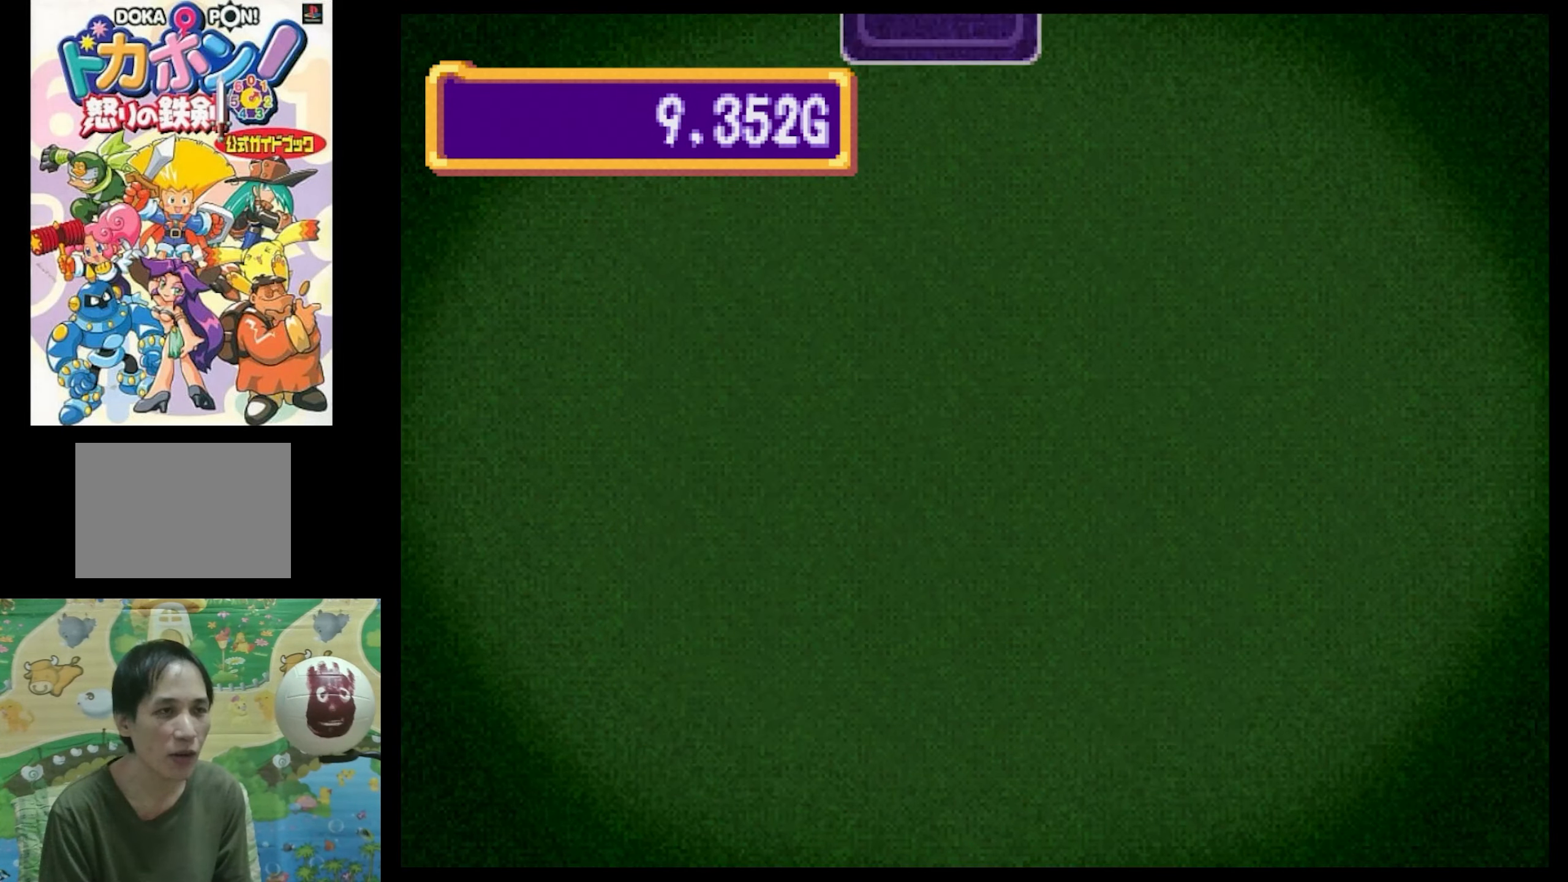
{"buttons": [], "events": []}
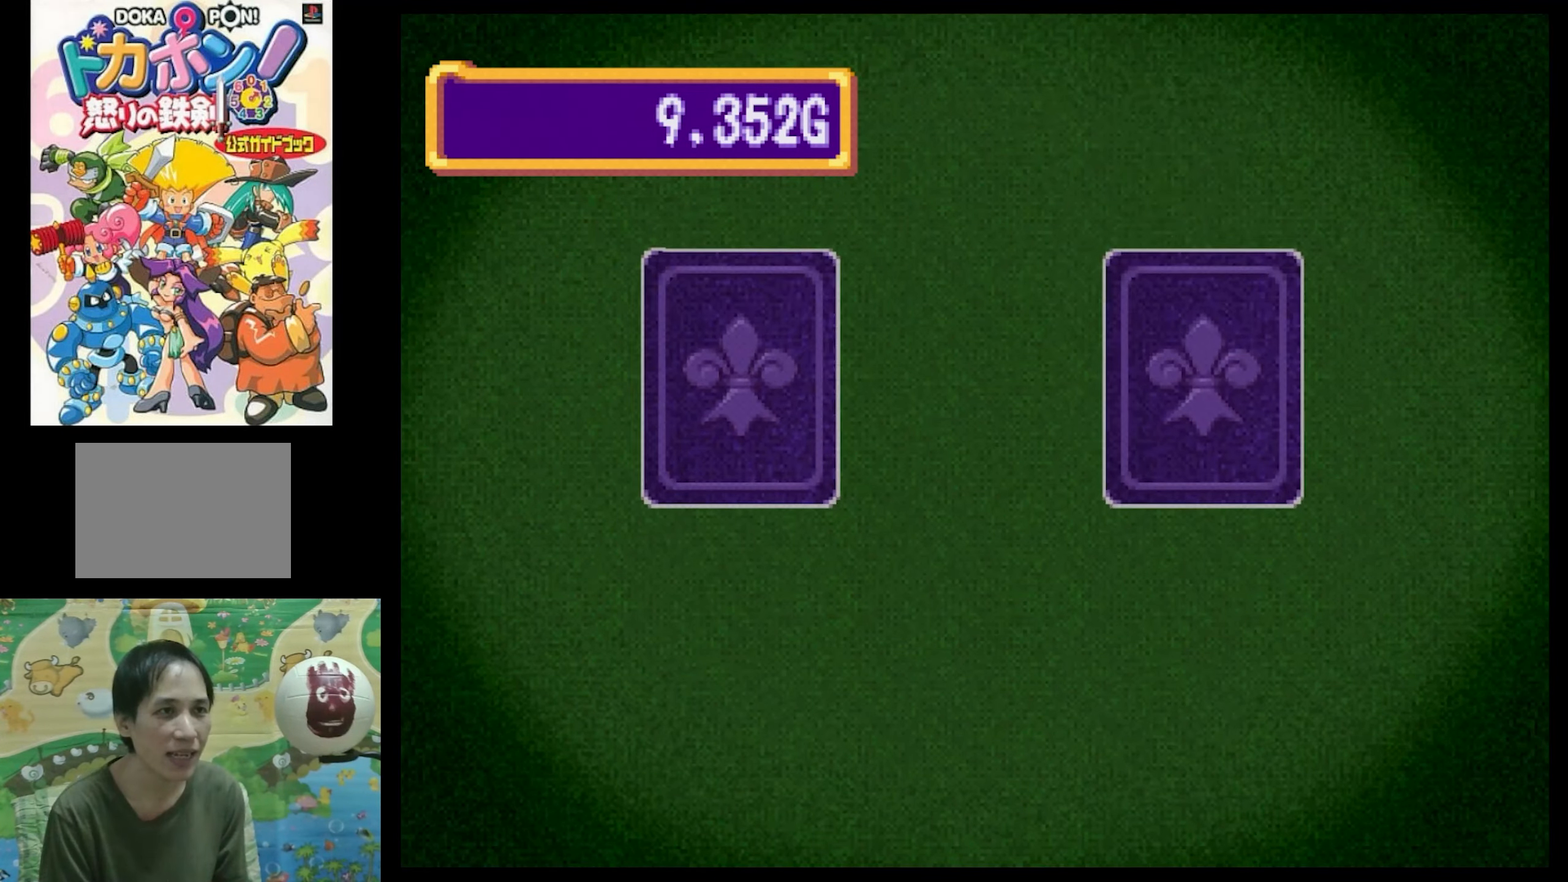
{"buttons": [], "events": []}
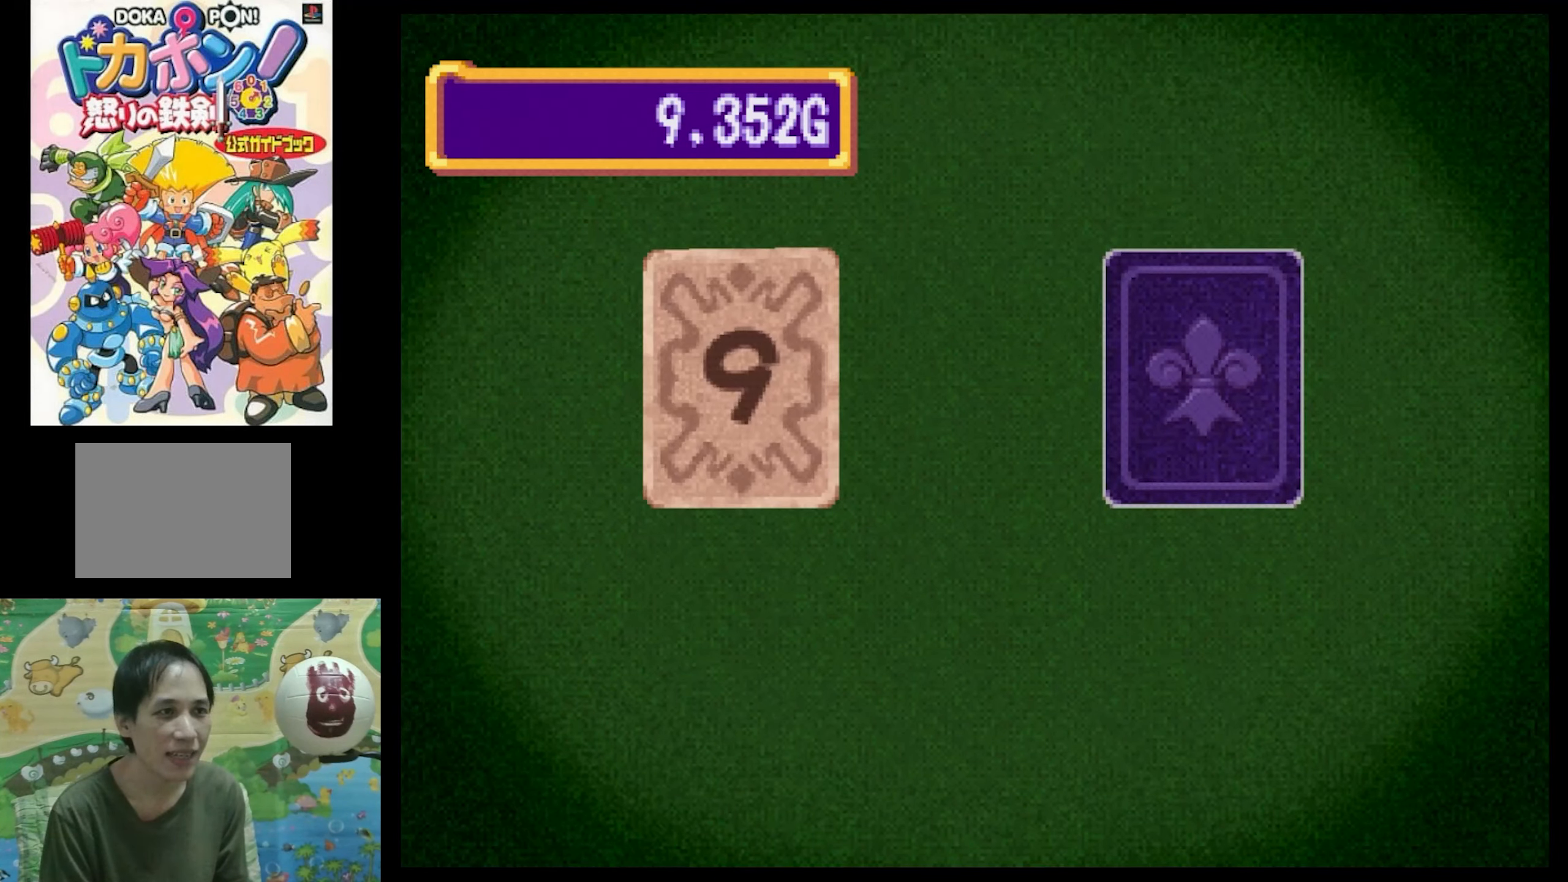
{"buttons": [], "events": []}
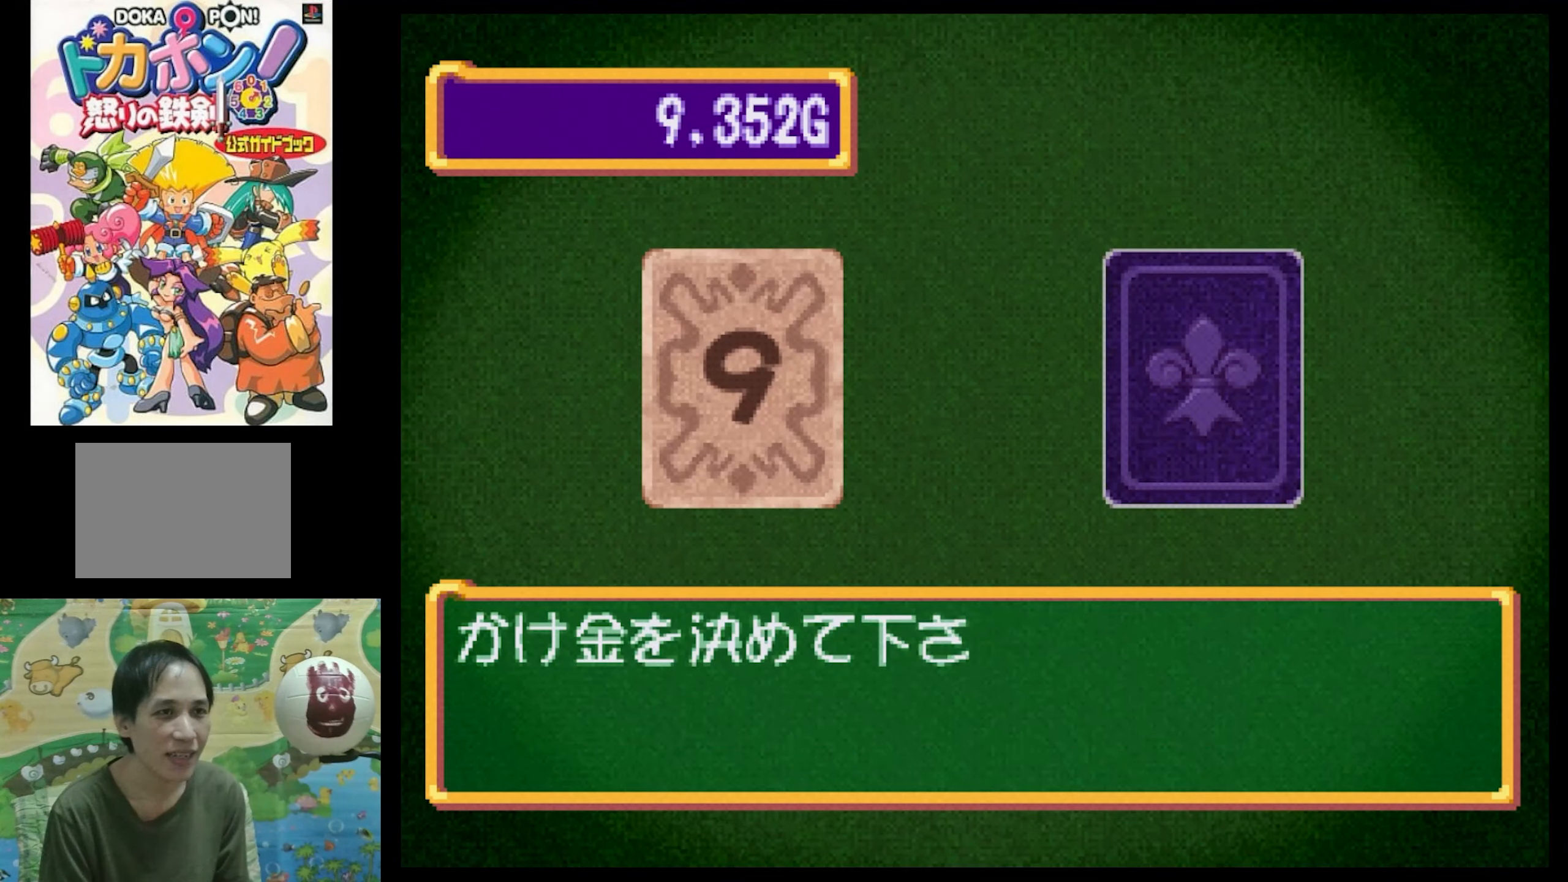
{"buttons": [], "events": []}
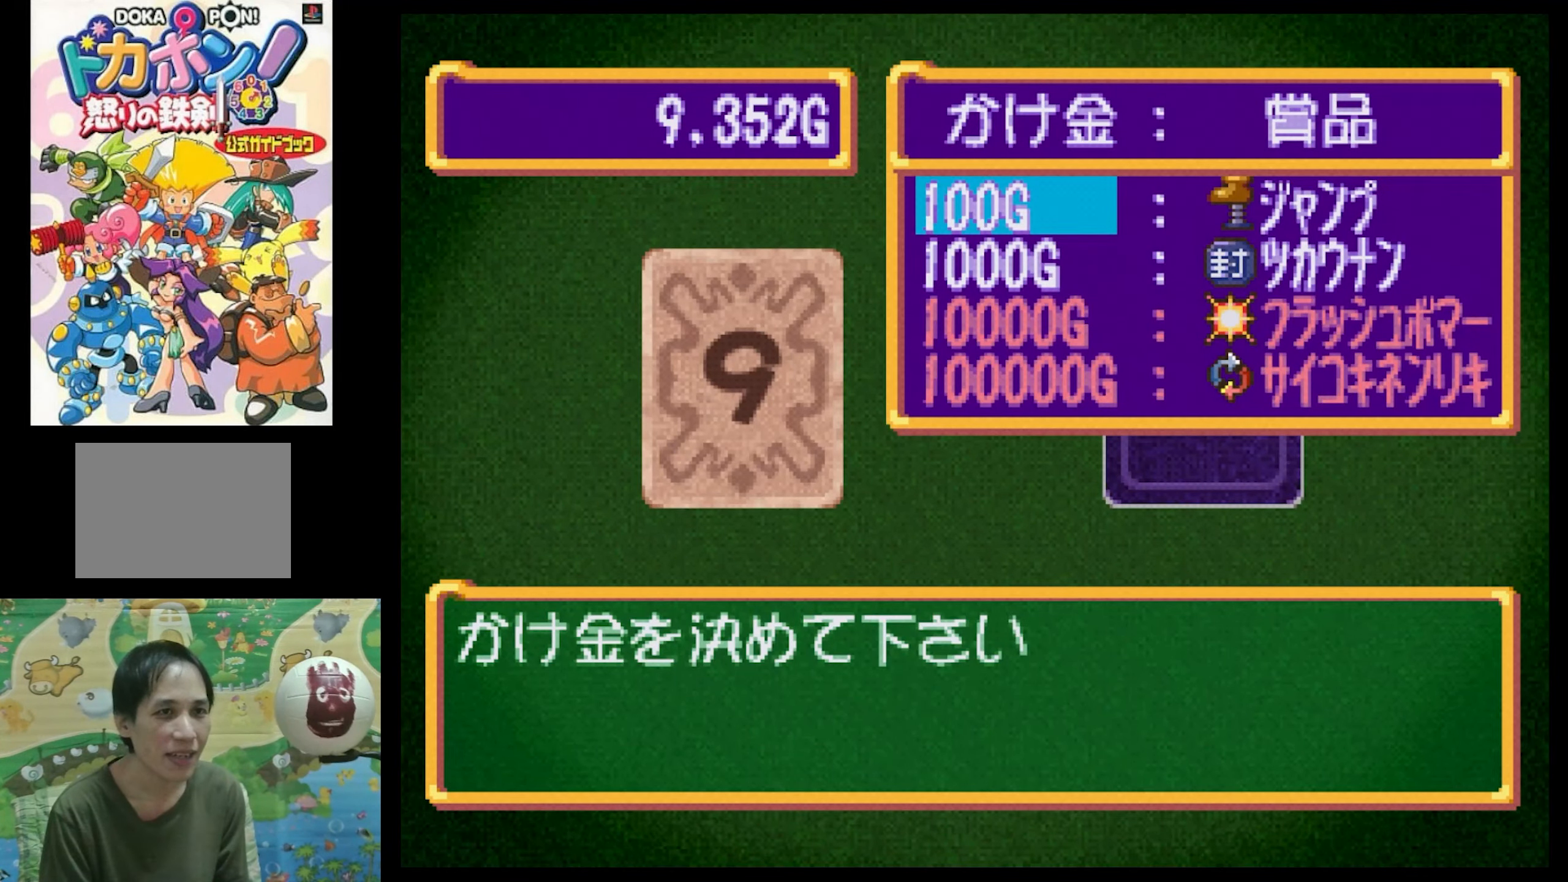
{"buttons": [], "events": []}
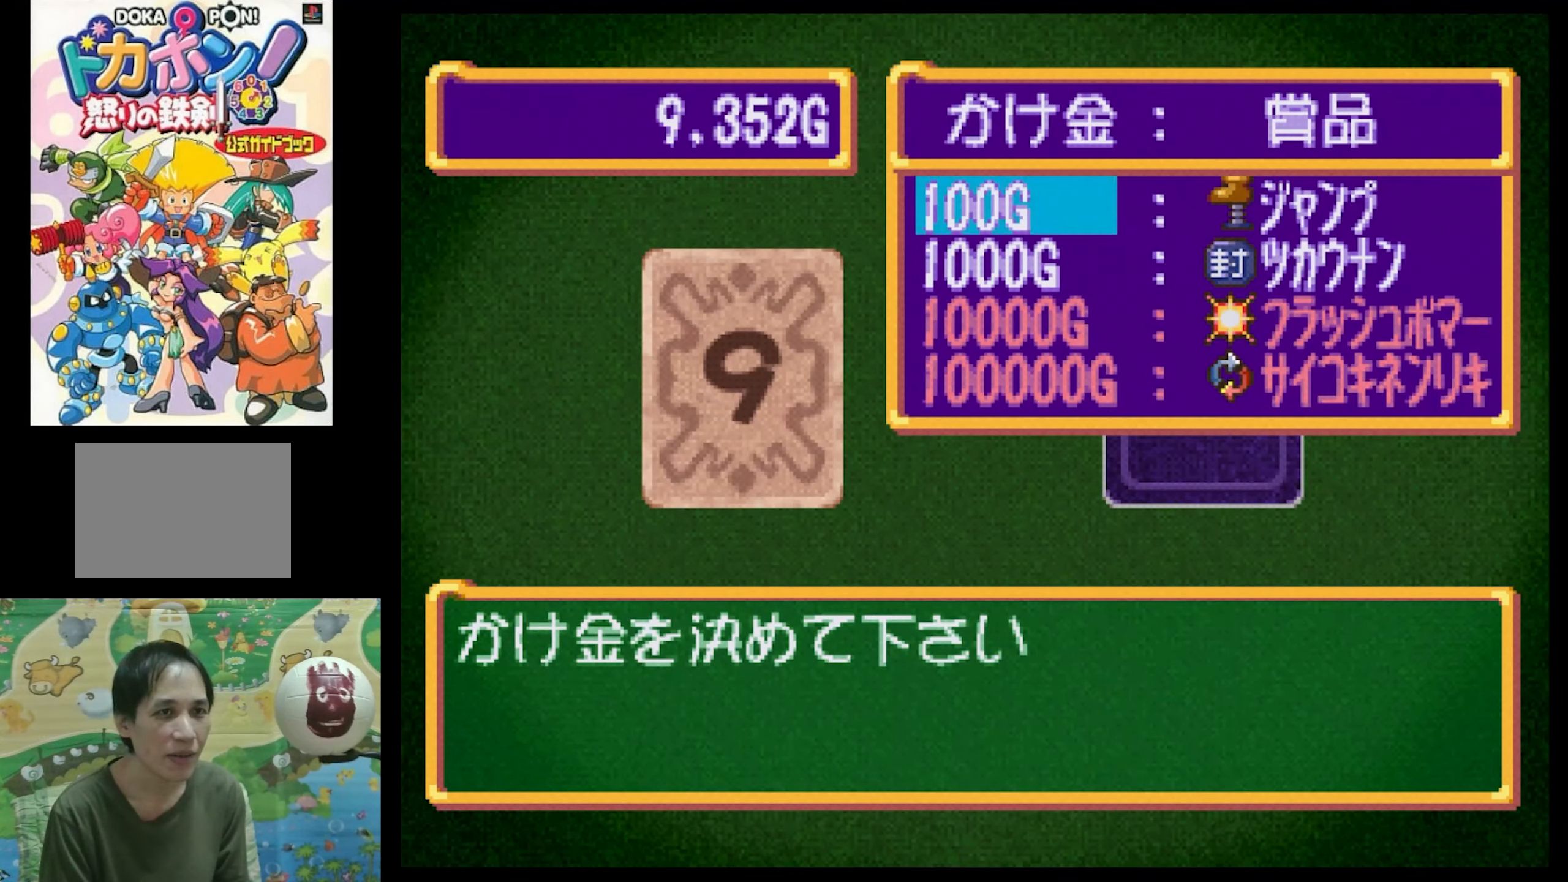
{"buttons": ["DPAD_DOWN"], "events": [[17, "DPAD_DOWN", "down"], [150, "DPAD_DOWN", "up"], [216, "DPAD_DOWN", "down"], [350, "DPAD_DOWN", "up"], [416, "DPAD_DOWN", "down"]]}
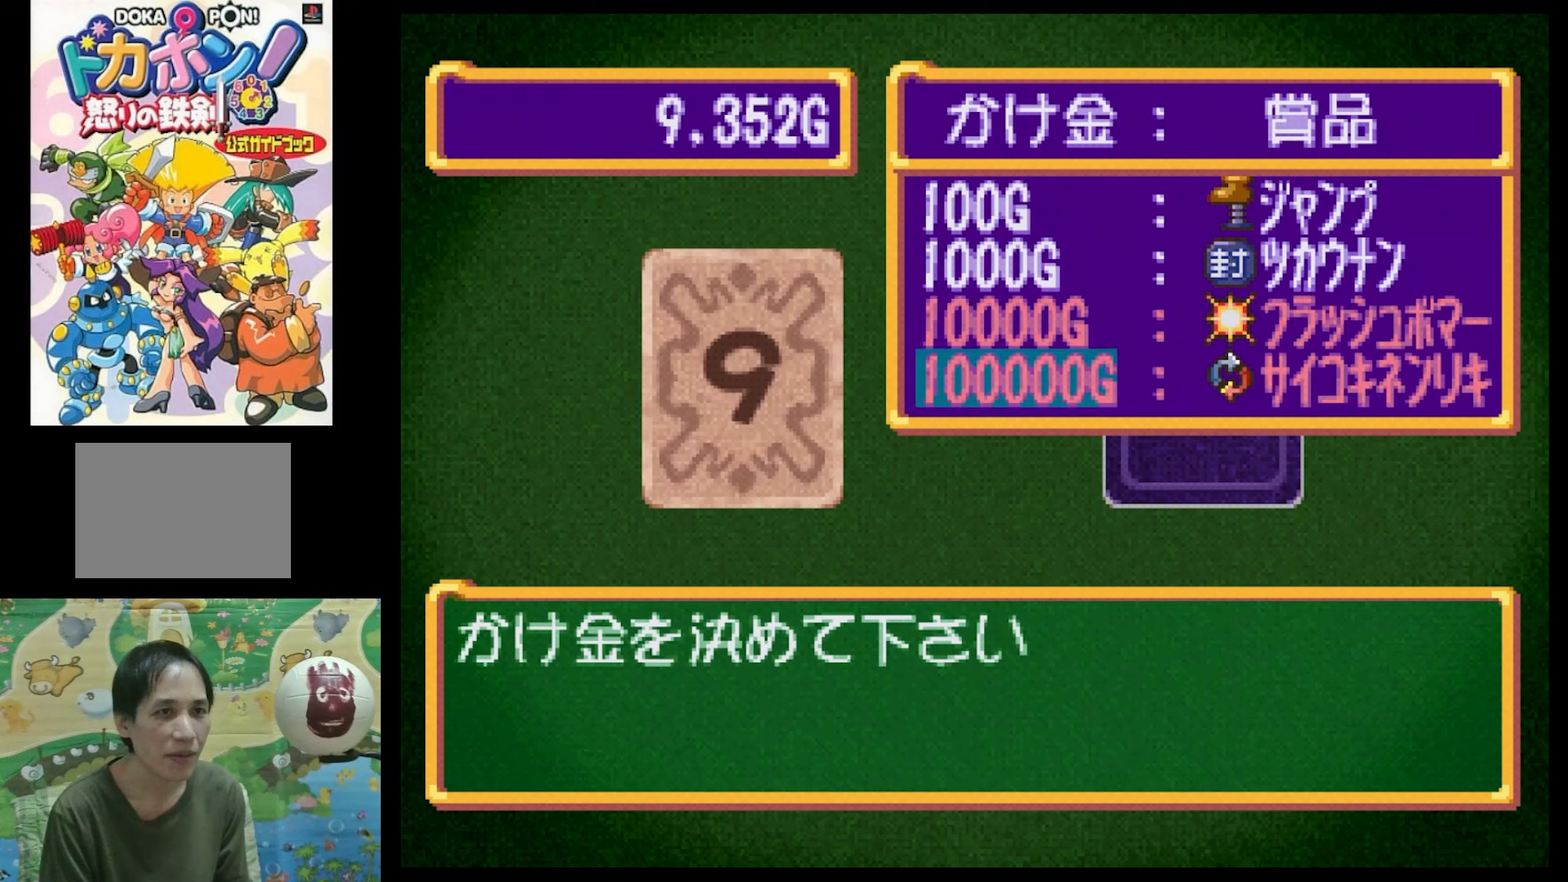
{"buttons": [], "events": [[66, "DPAD_DOWN", "up"], [316, "DPAD_UP", "down"], [433, "DPAD_UP", "up"]]}
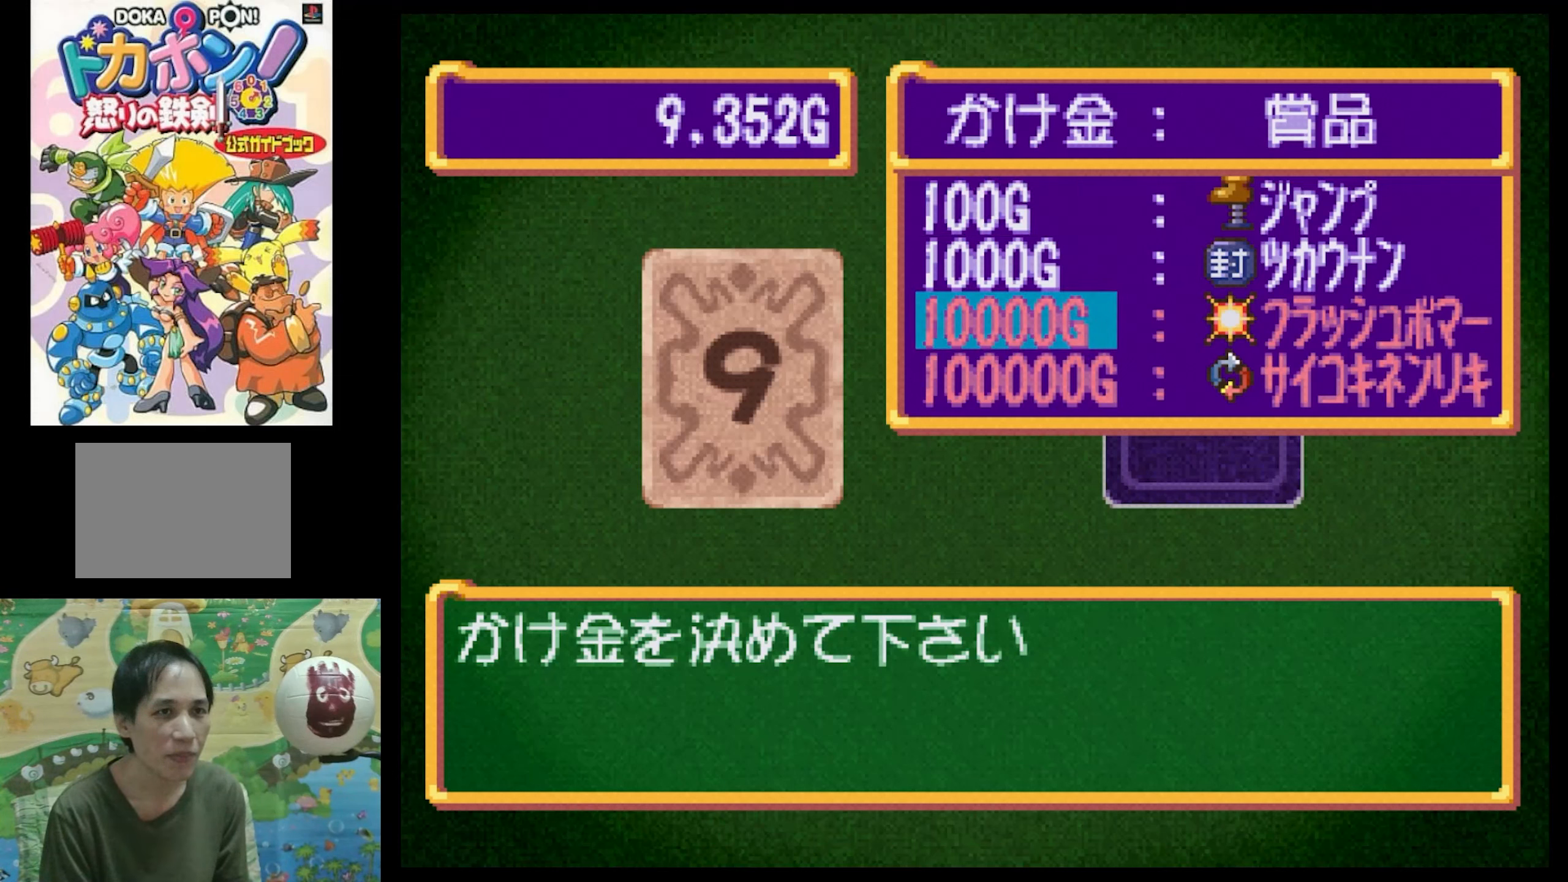
{"buttons": [], "events": [[33, "DPAD_UP", "down"], [150, "DPAD_UP", "up"]]}
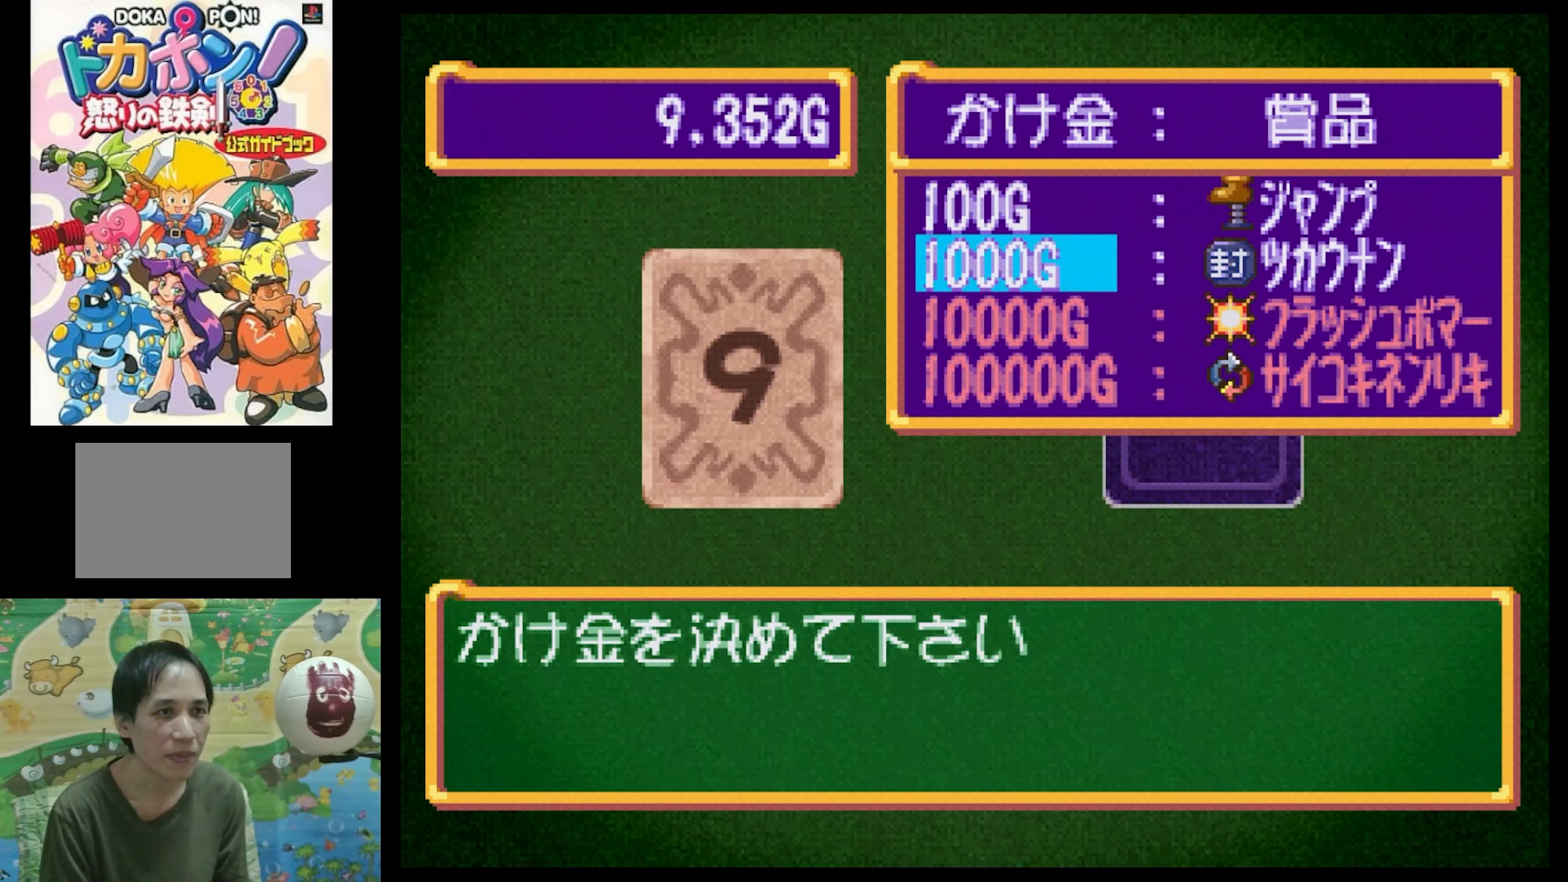
{"buttons": [], "events": []}
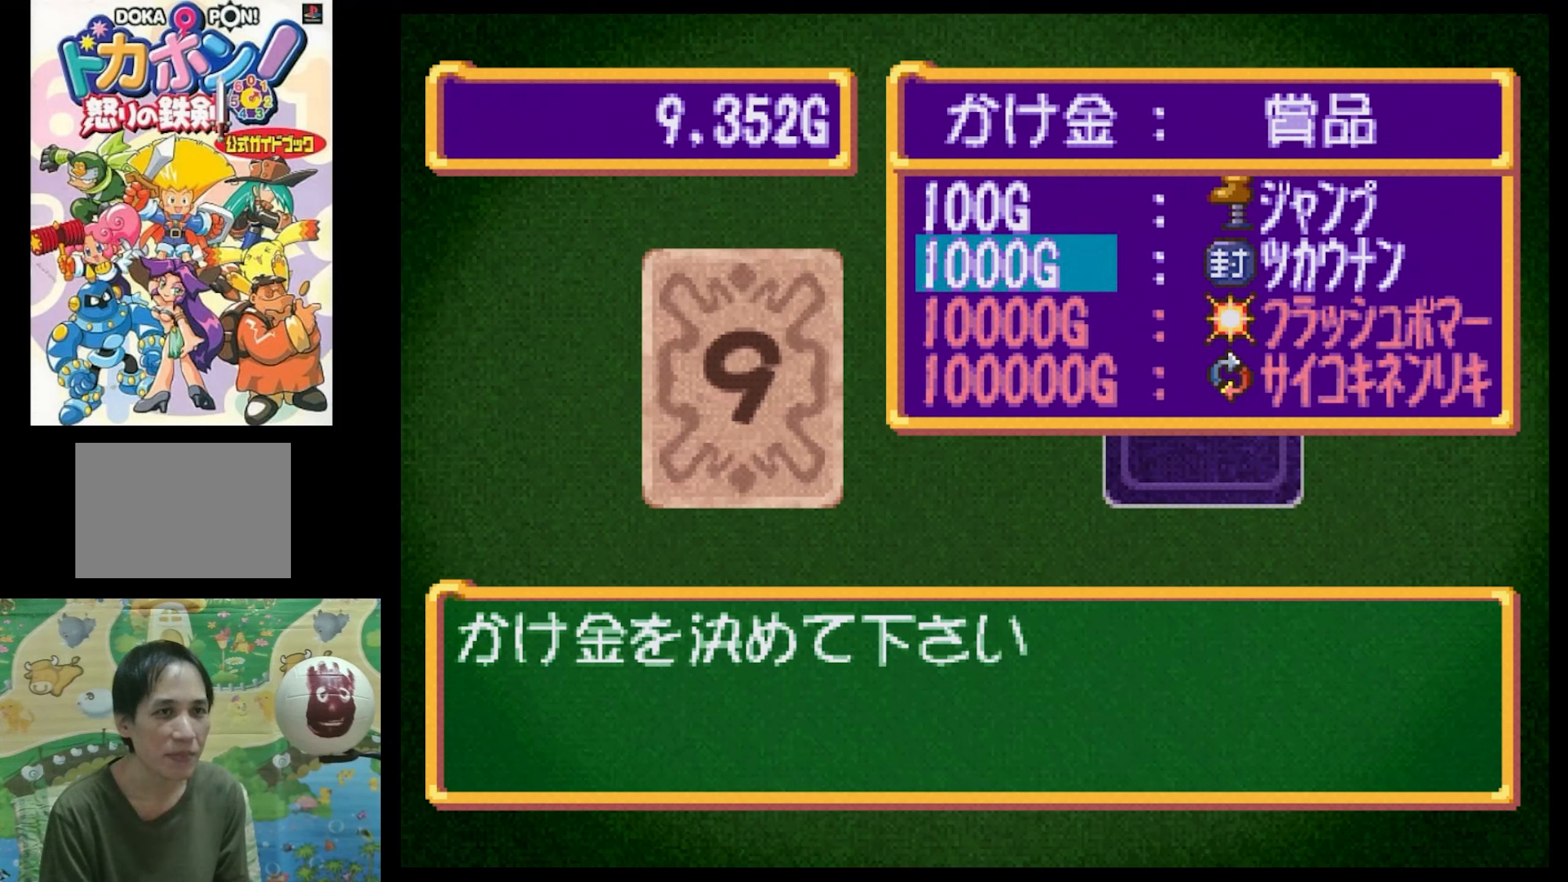
{"buttons": [], "events": []}